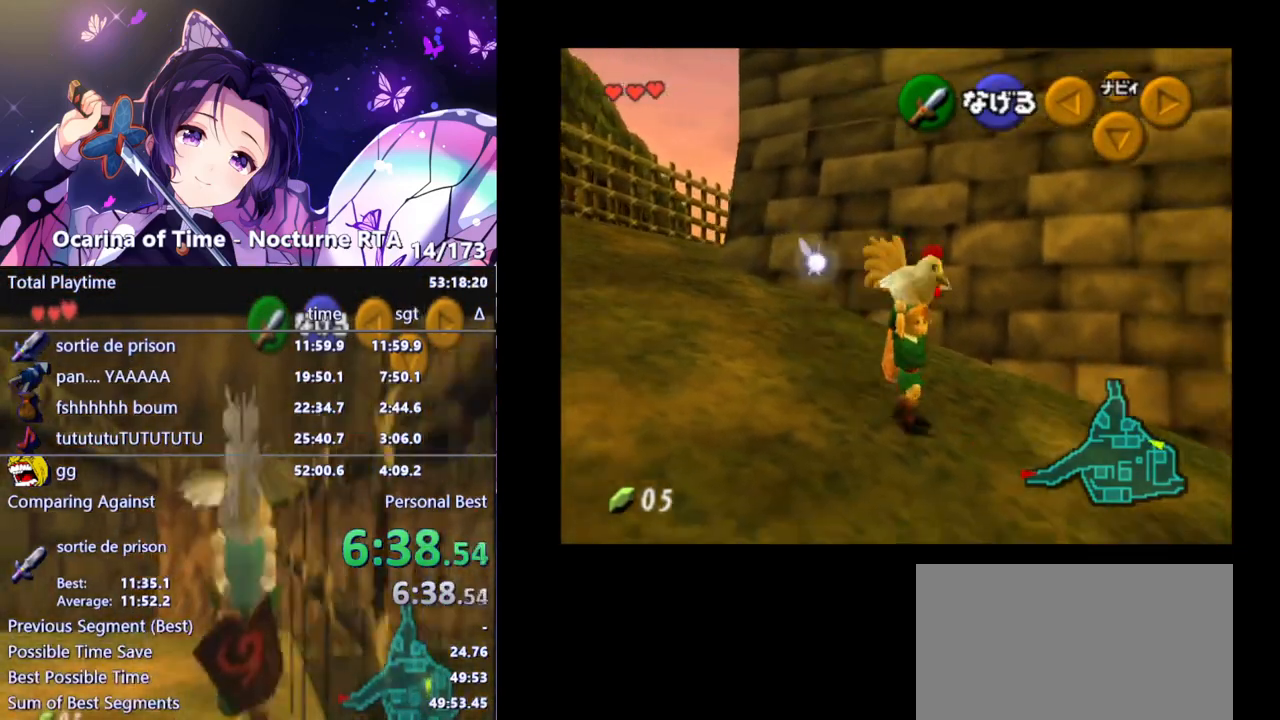
Gameplay with a controller (Nintendo layout); each line is a JSON object with the inputs held at the frame after it. "events" lists button and stick changes between this image and that frame as [ms after this image, input, new state], when the widget could be followed in between. Not read: L3 R3.
{"buttons": [], "left_stick": "right", "right_stick": "center", "events": [[167, "left_stick", "right"]]}
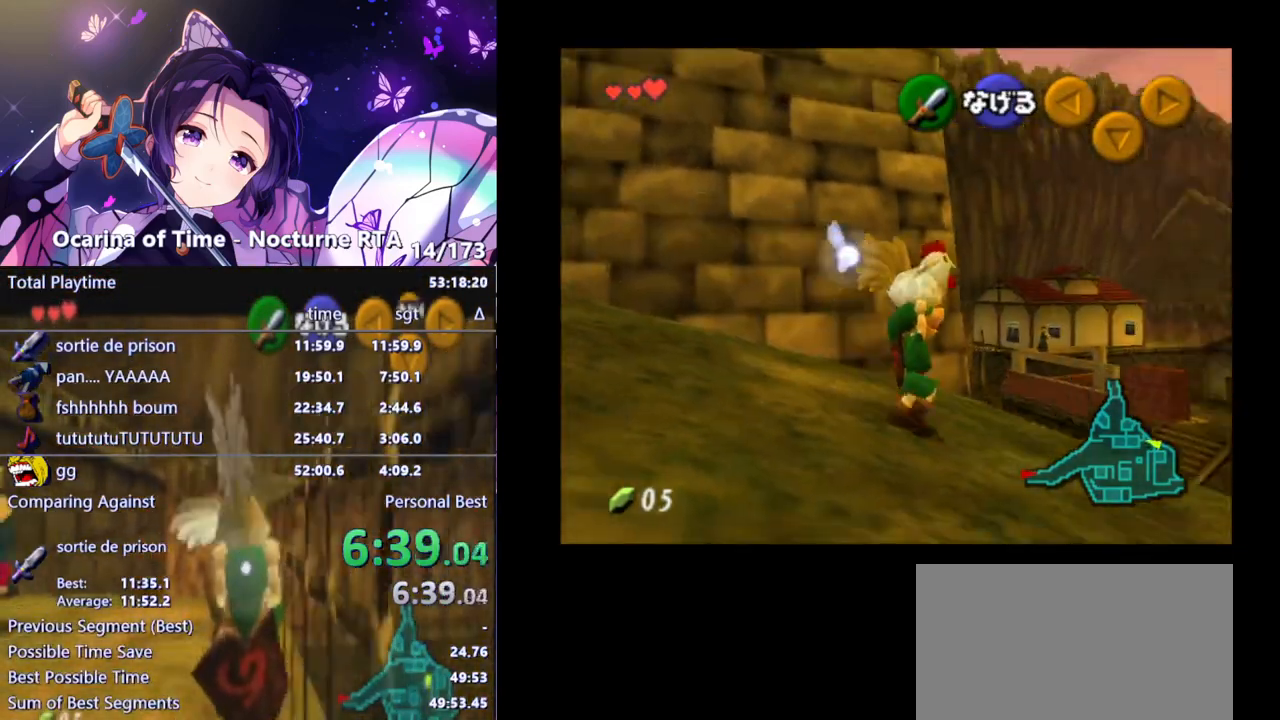
{"buttons": [], "left_stick": "up", "right_stick": "center", "events": [[117, "left_stick", "up-right"], [267, "left_stick", "up"]]}
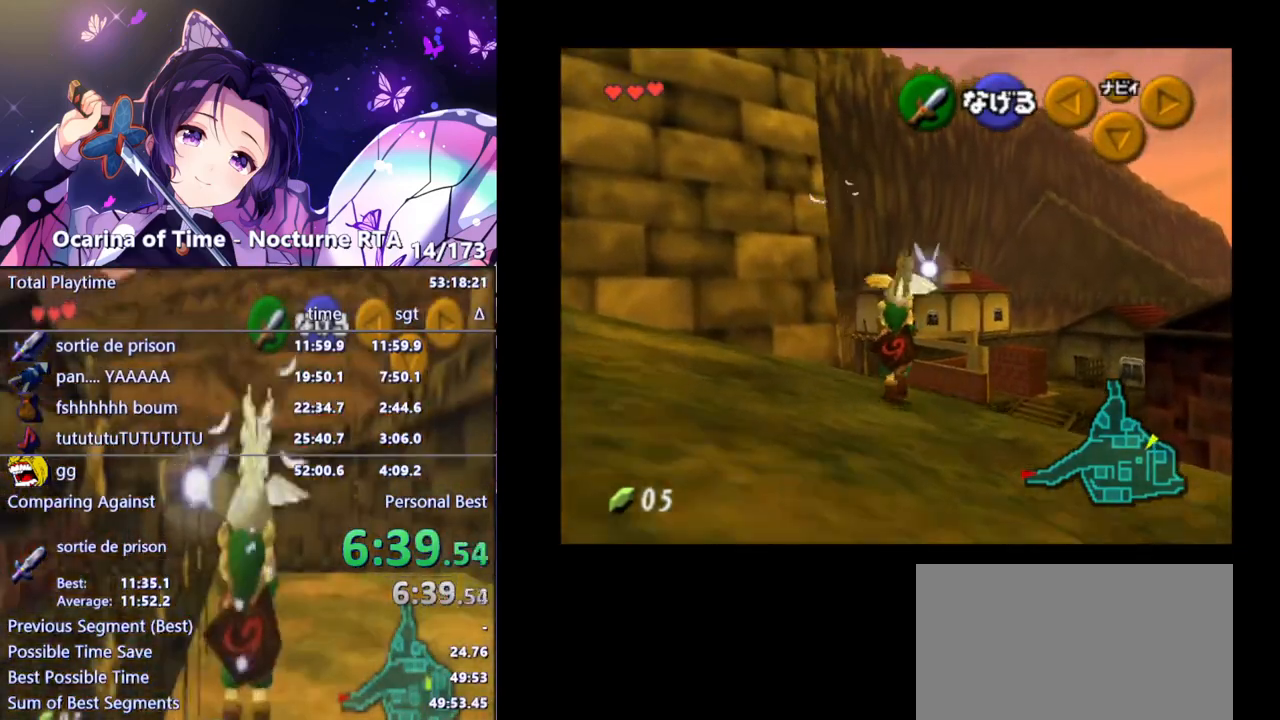
{"buttons": [], "left_stick": "up", "right_stick": "center", "events": []}
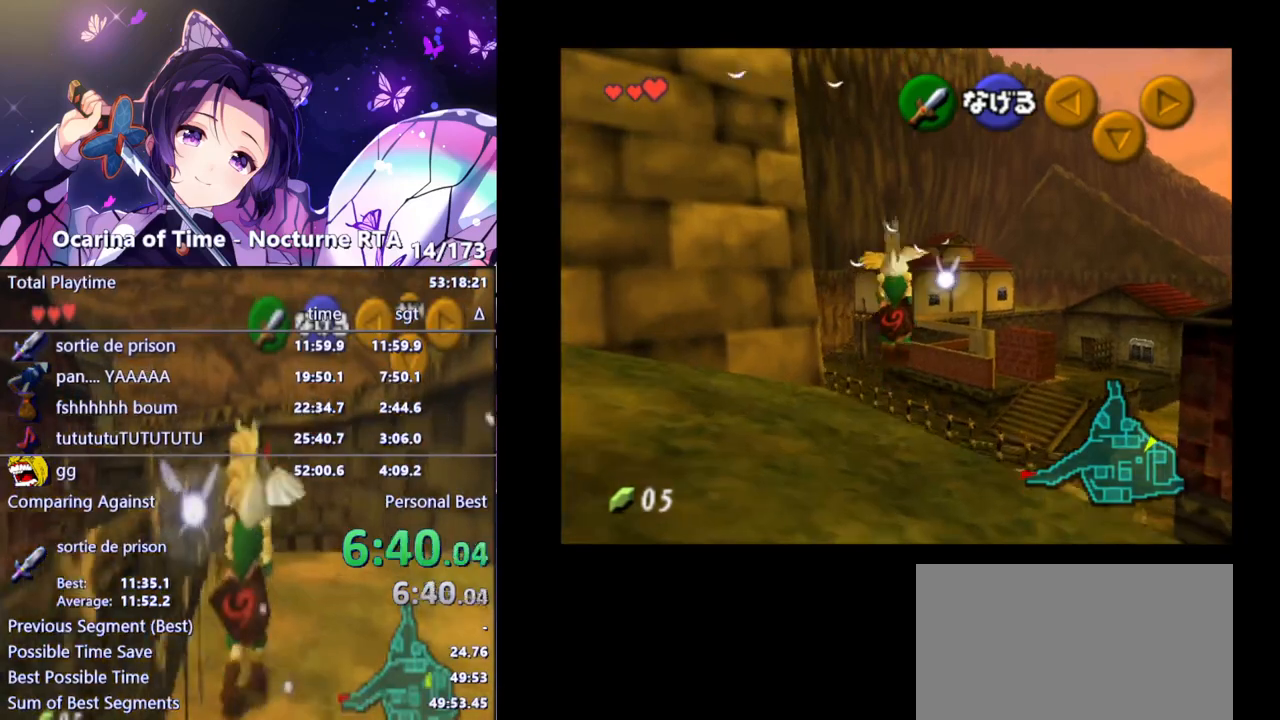
{"buttons": [], "left_stick": "up", "right_stick": "center", "events": []}
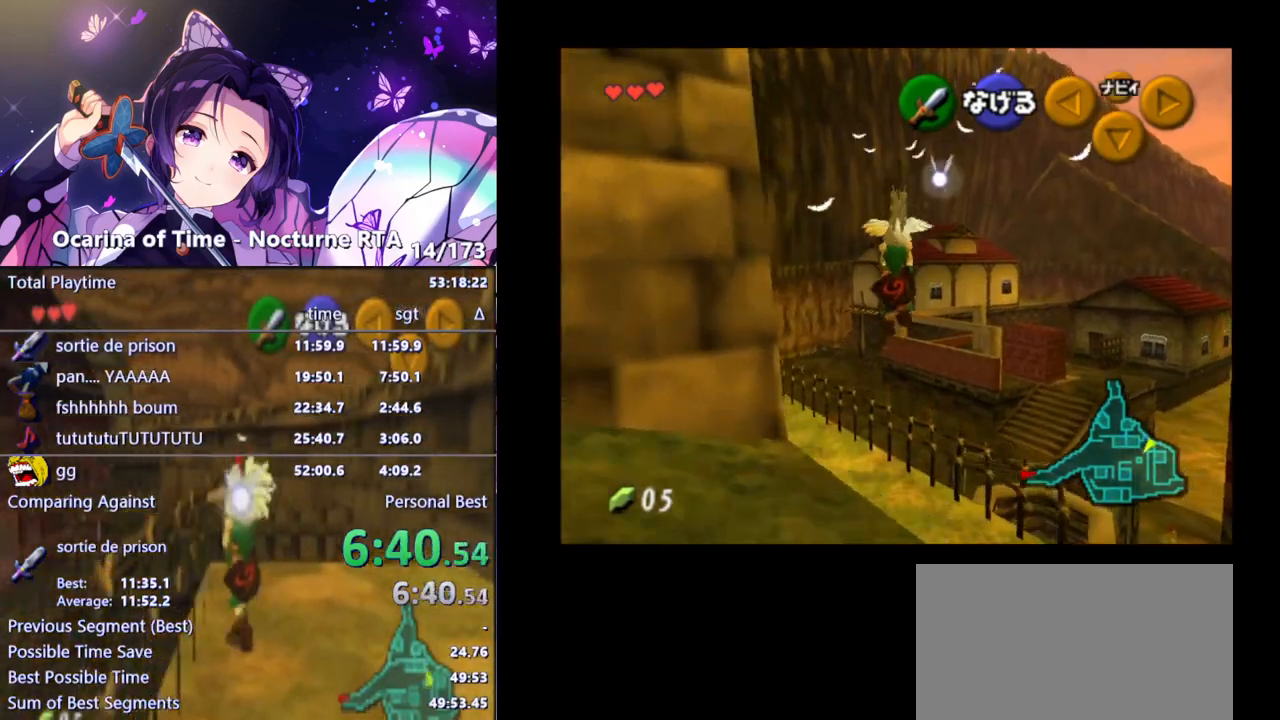
{"buttons": [], "left_stick": "up", "right_stick": "center", "events": []}
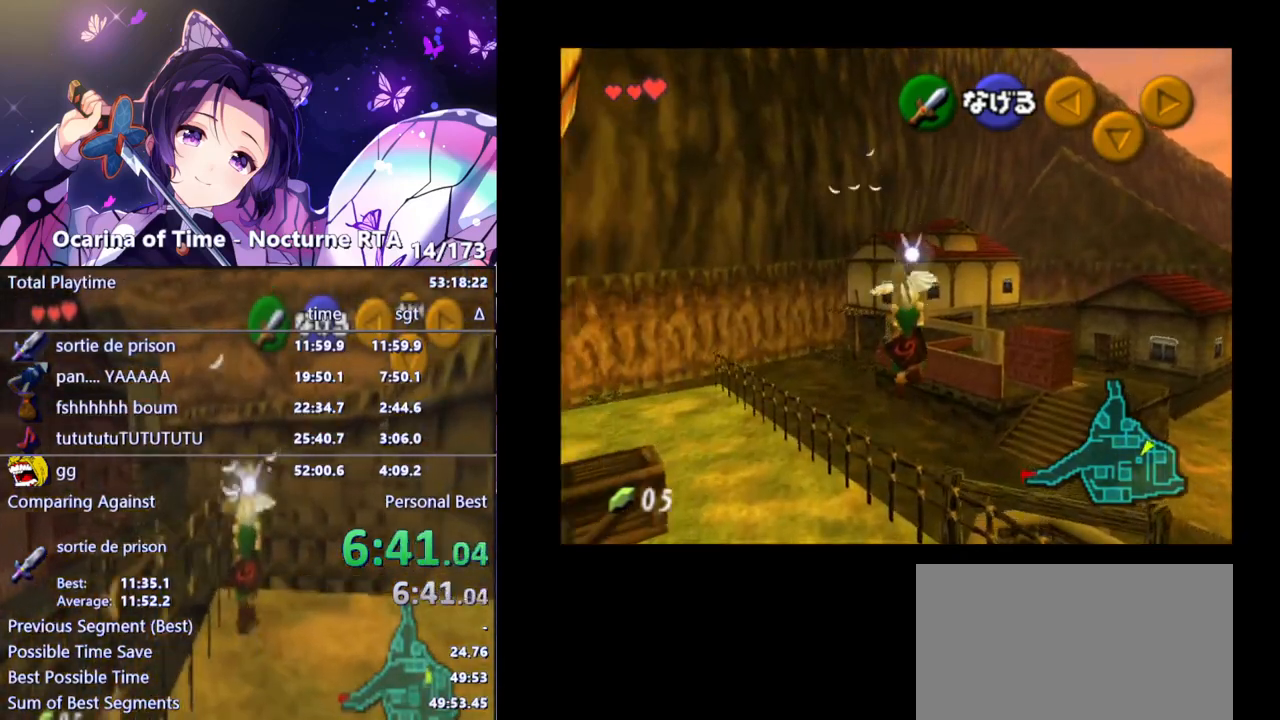
{"buttons": [], "left_stick": "up", "right_stick": "center", "events": []}
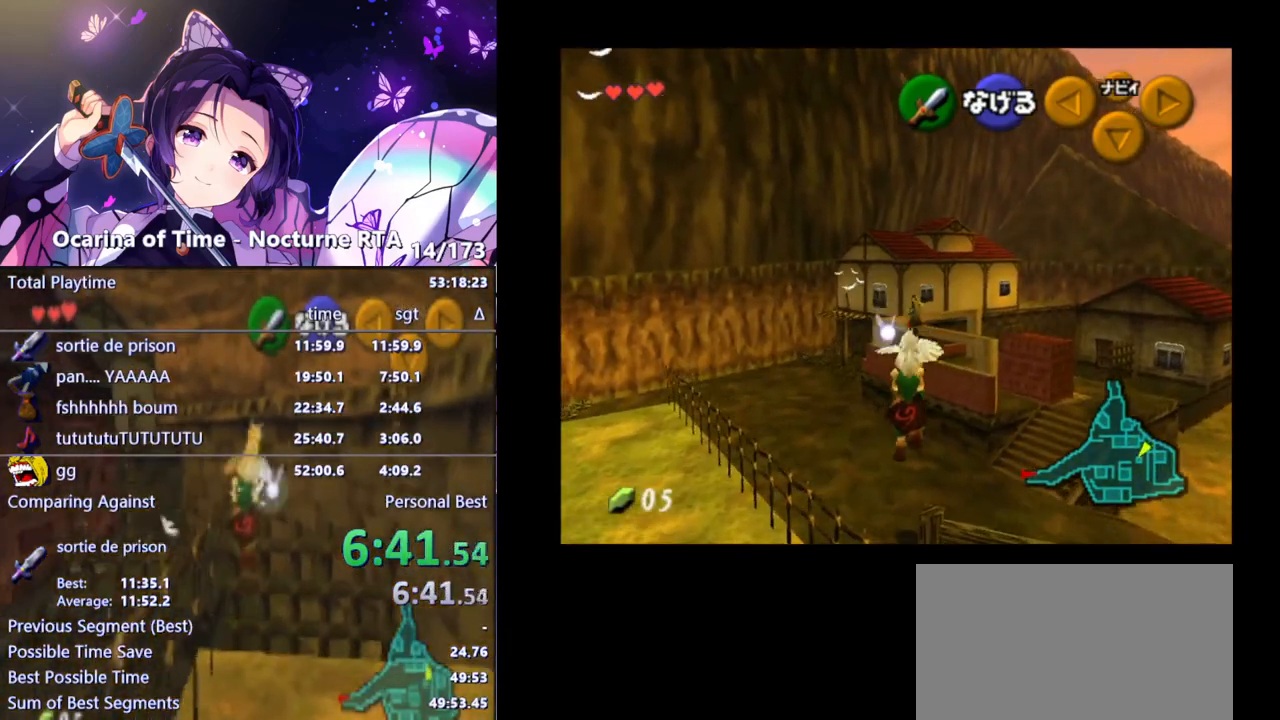
{"buttons": [], "left_stick": "up-left", "right_stick": "center", "events": [[33, "left_stick", "up-left"]]}
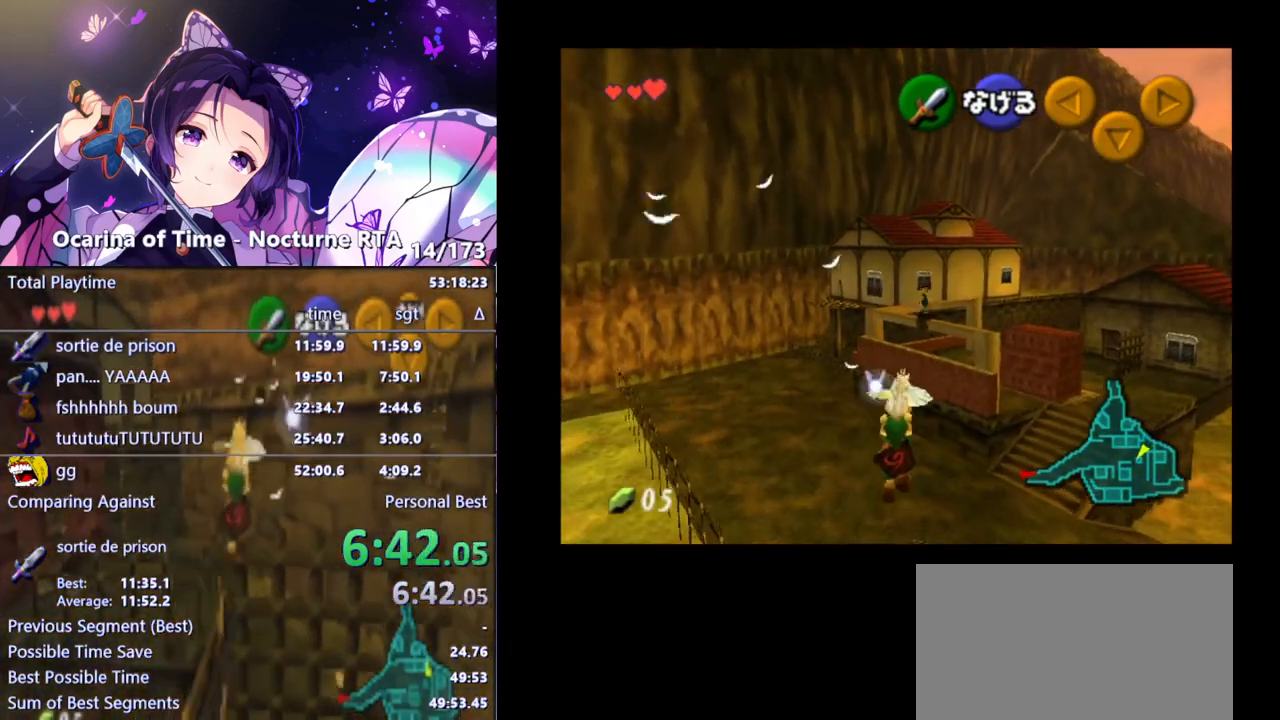
{"buttons": [], "left_stick": "up-left", "right_stick": "center", "events": []}
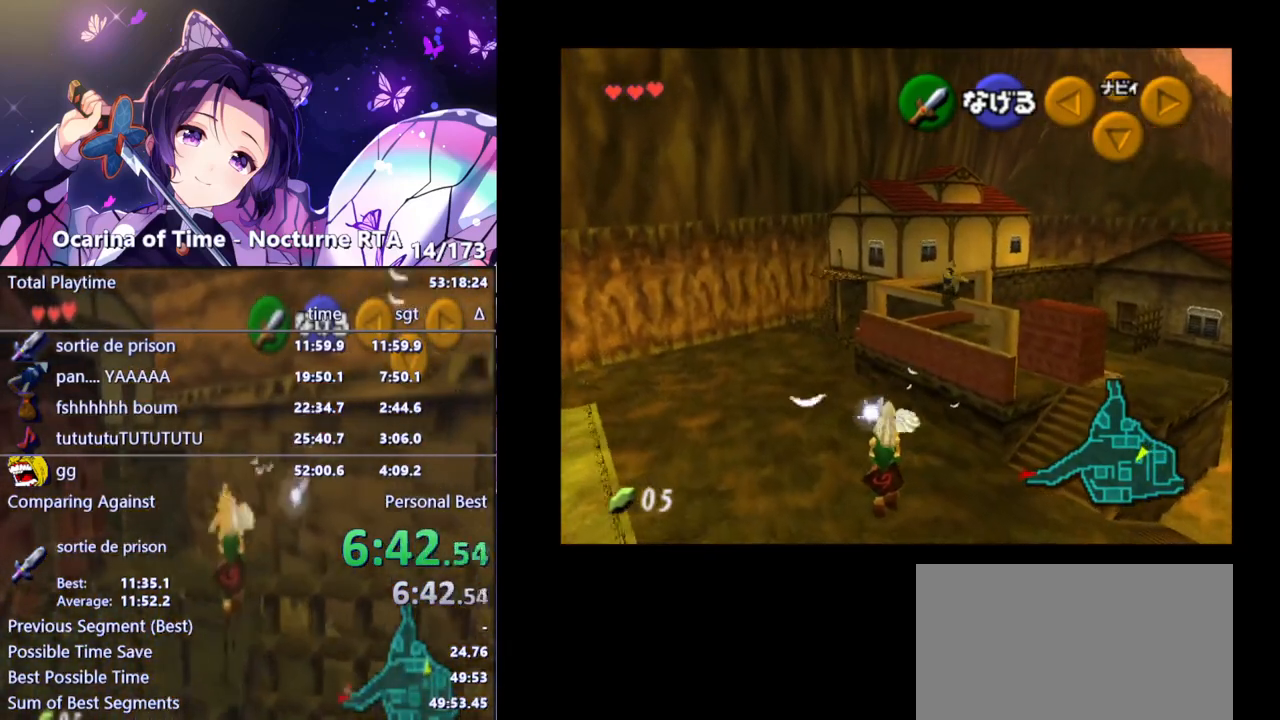
{"buttons": [], "left_stick": "up", "right_stick": "center", "events": [[333, "left_stick", "up"]]}
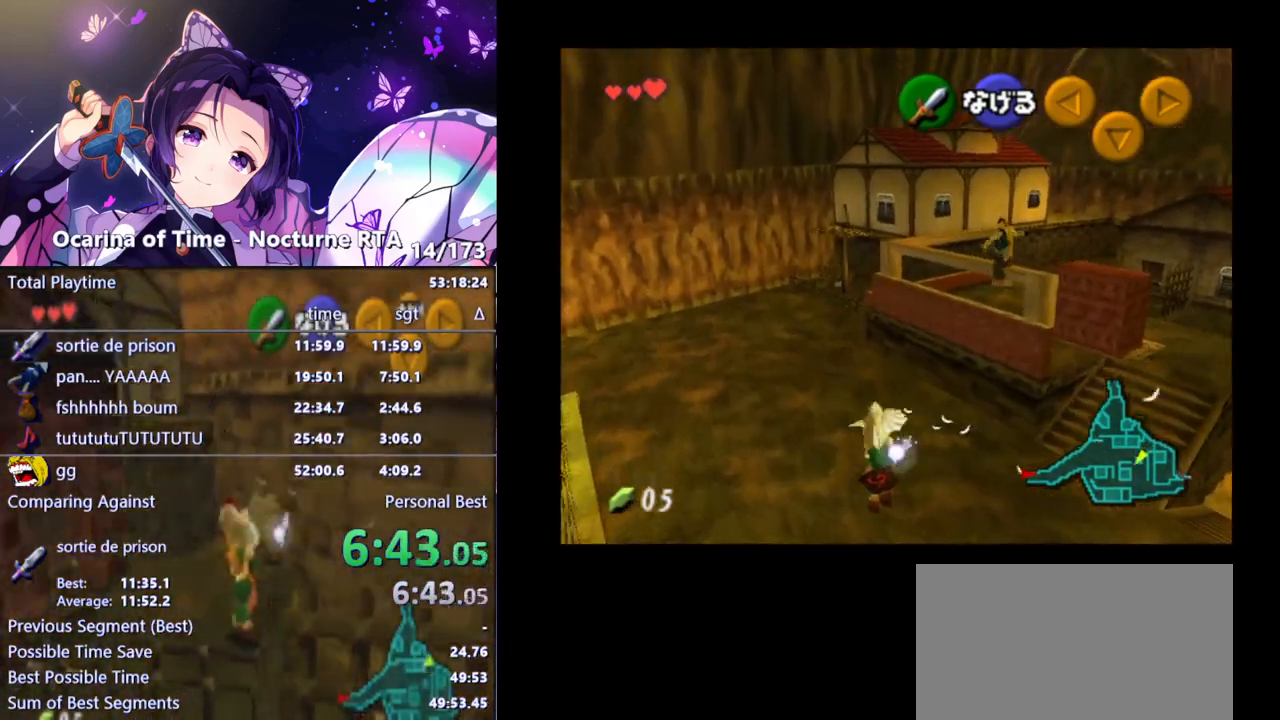
{"buttons": ["A"], "left_stick": "up", "right_stick": "center", "events": [[483, "A", "down"]]}
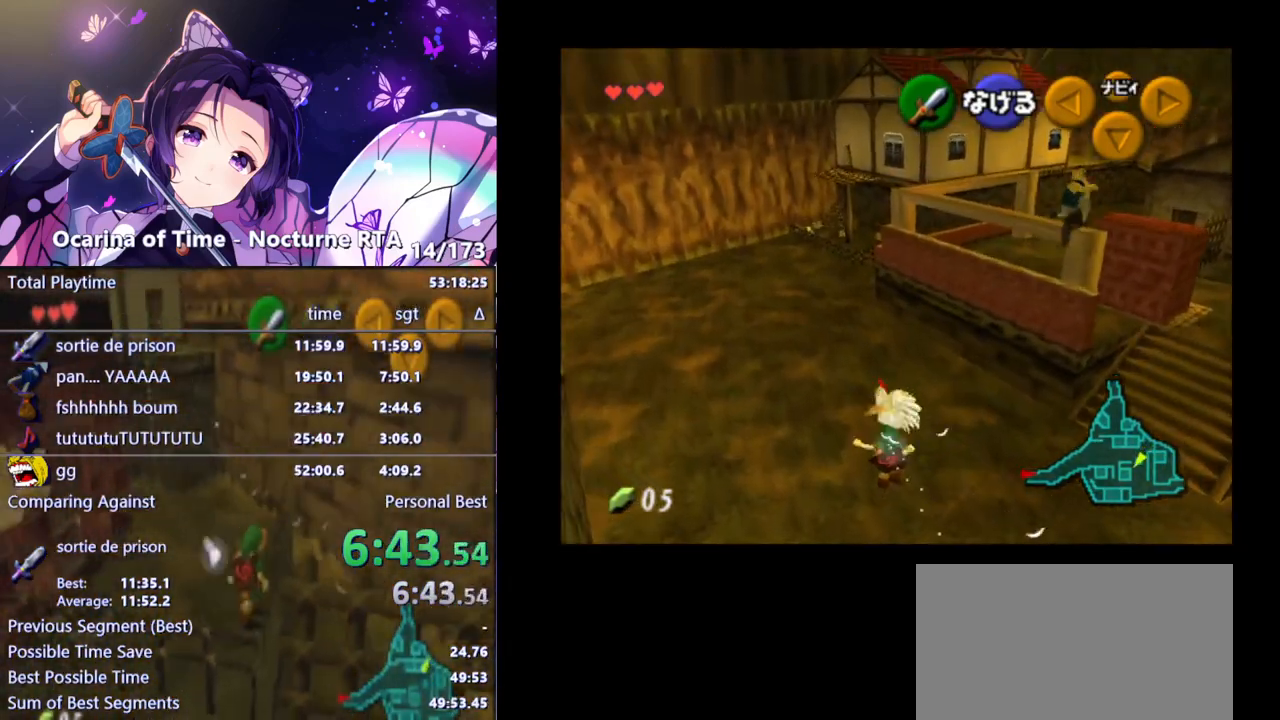
{"buttons": [], "left_stick": "down", "right_stick": "center", "events": [[67, "left_stick", "center"], [117, "A", "up"], [183, "left_stick", "down"]]}
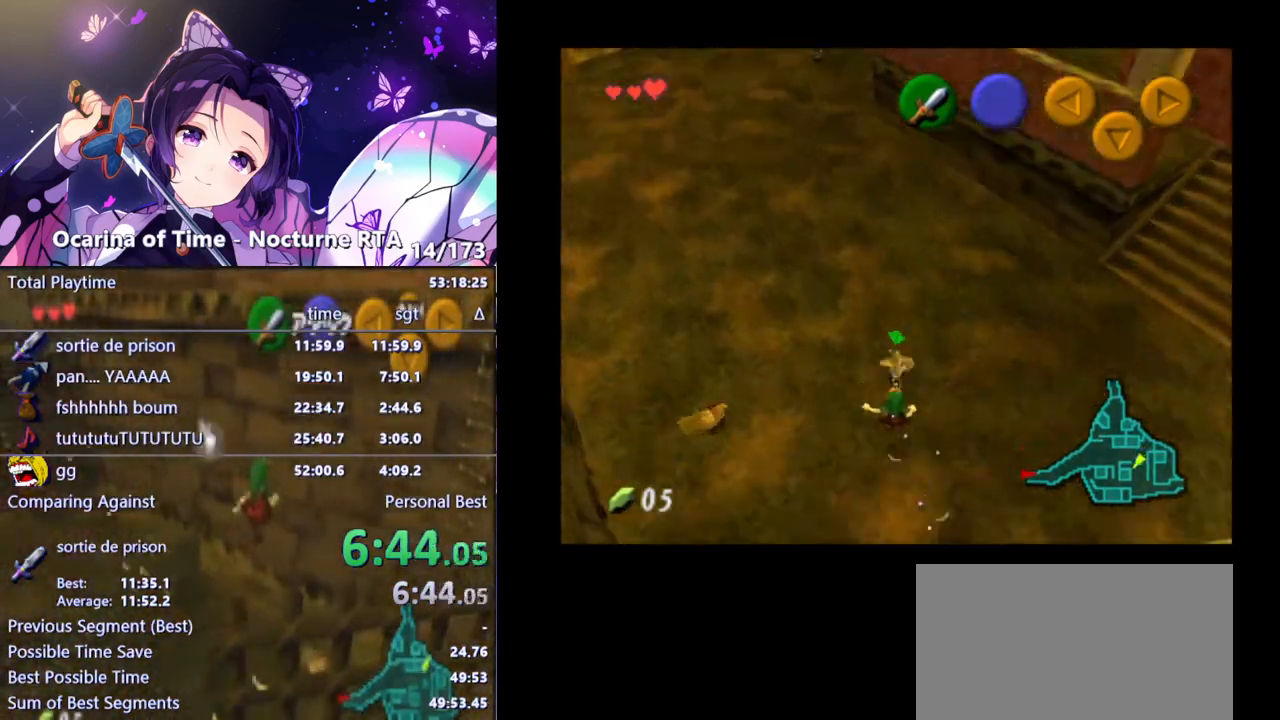
{"buttons": [], "left_stick": "up-left", "right_stick": "center", "events": [[300, "left_stick", "left"], [417, "left_stick", "up-left"]]}
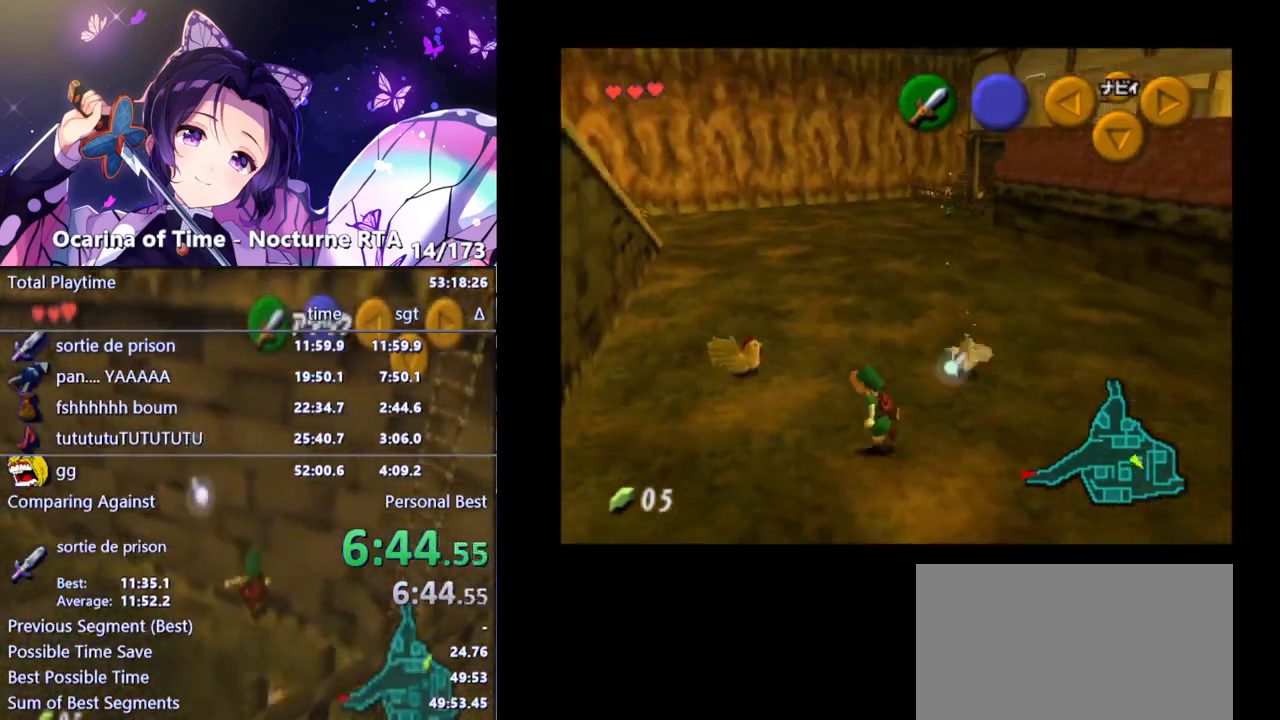
{"buttons": ["A"], "left_stick": "up-left", "right_stick": "center", "events": [[483, "A", "down"]]}
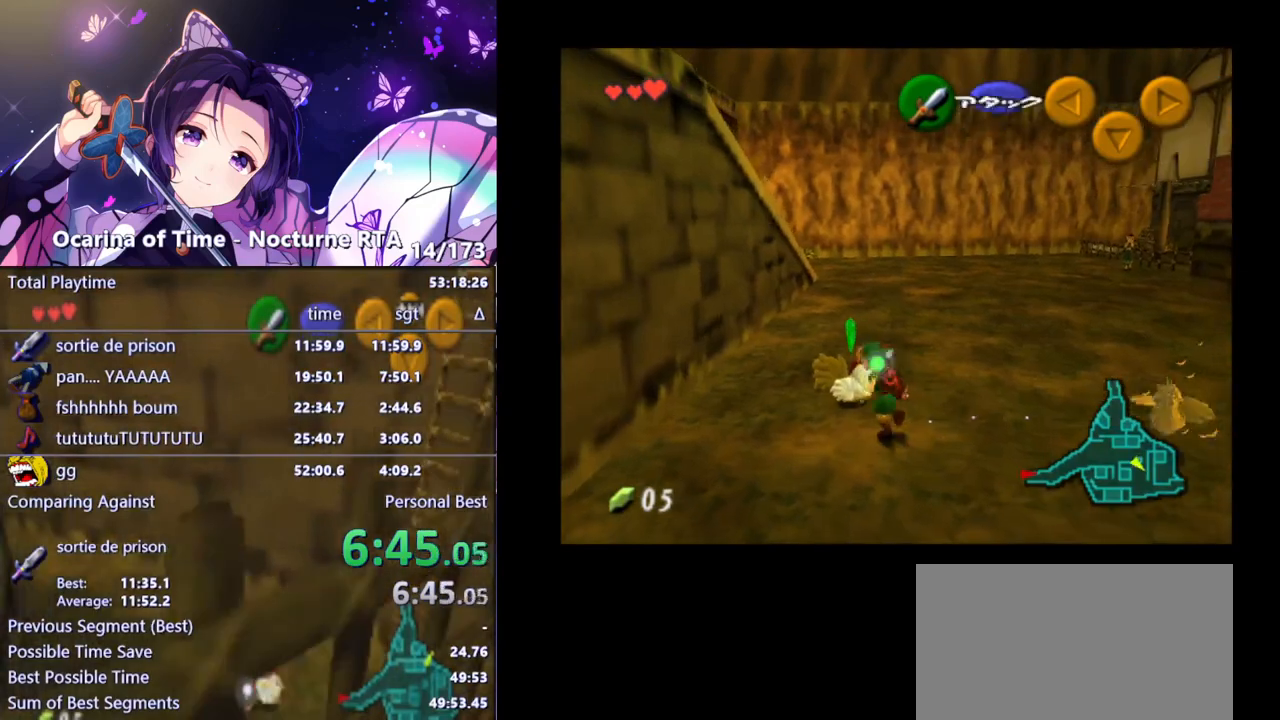
{"buttons": [], "left_stick": "right", "right_stick": "center", "events": [[67, "left_stick", "center"], [83, "A", "up"], [167, "A", "down"], [250, "A", "up"], [317, "A", "down"], [417, "A", "up"], [450, "left_stick", "right"]]}
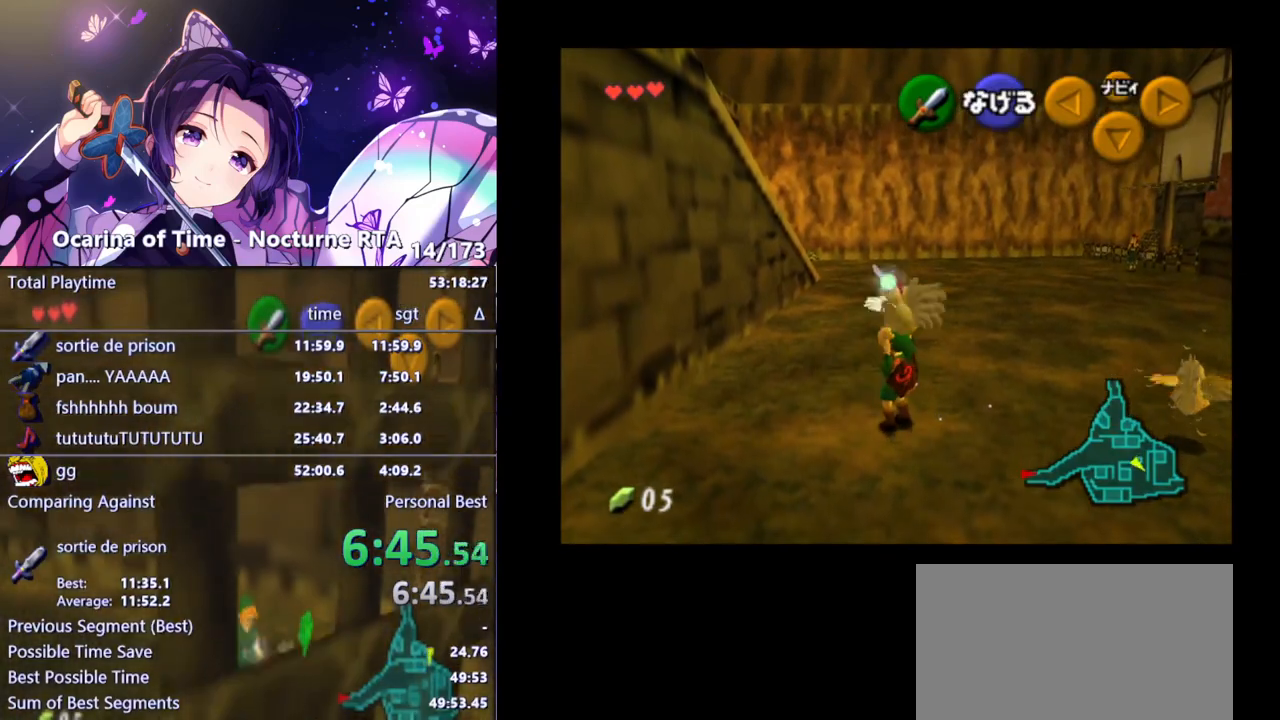
{"buttons": [], "left_stick": "right", "right_stick": "center", "events": []}
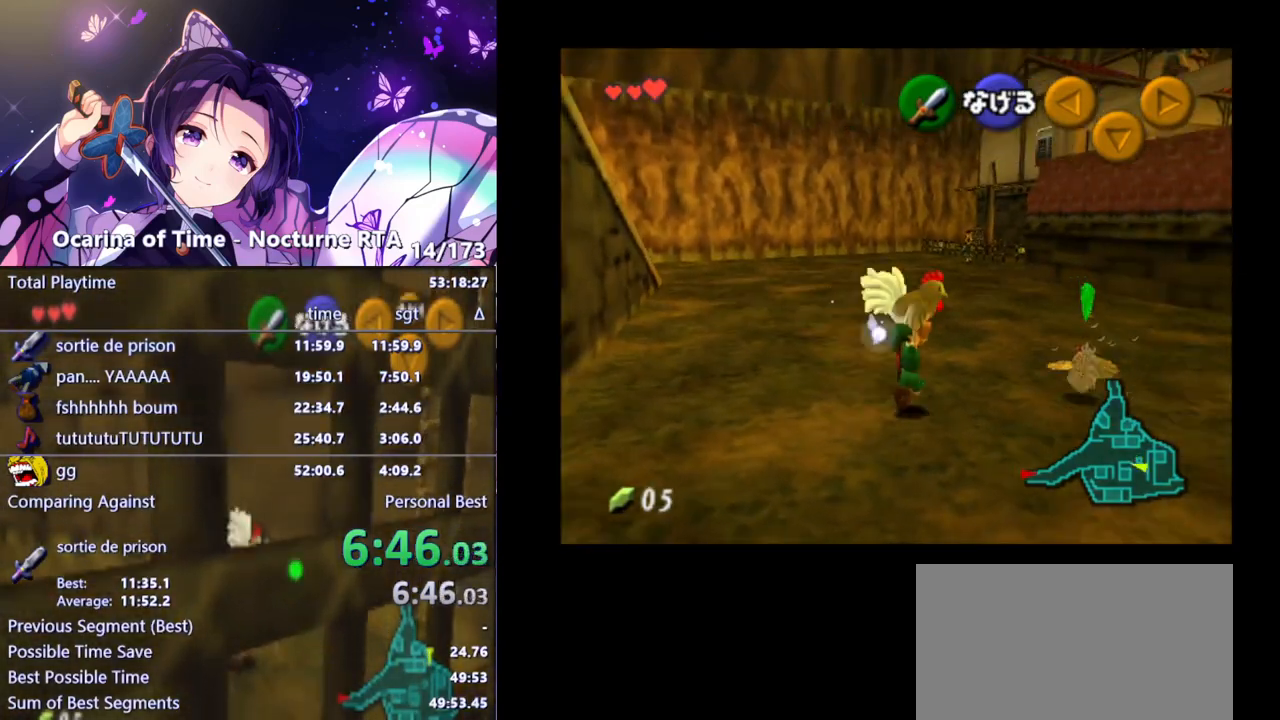
{"buttons": ["R1"], "left_stick": "center", "right_stick": "center", "events": [[183, "left_stick", "up-right"], [433, "left_stick", "center"], [467, "R1", "down"]]}
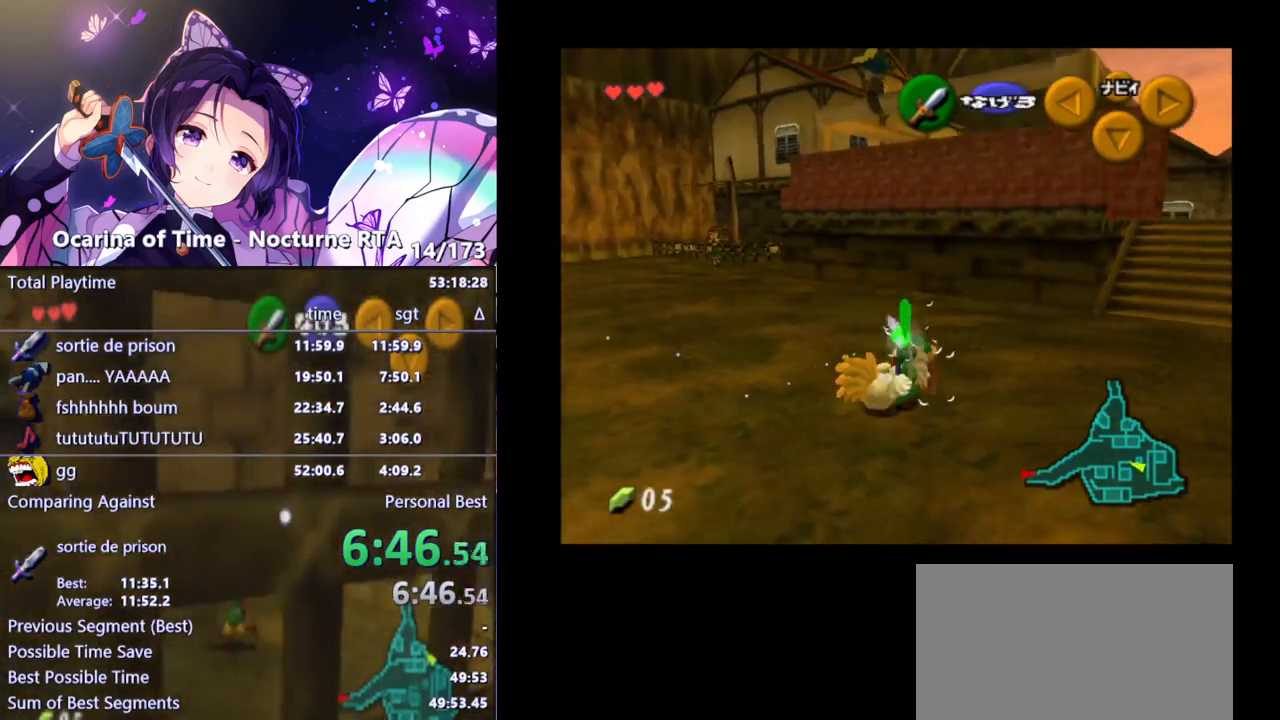
{"buttons": [], "left_stick": "center", "right_stick": "center", "events": [[100, "R1", "up"], [100, "left_stick", "down"], [483, "left_stick", "center"]]}
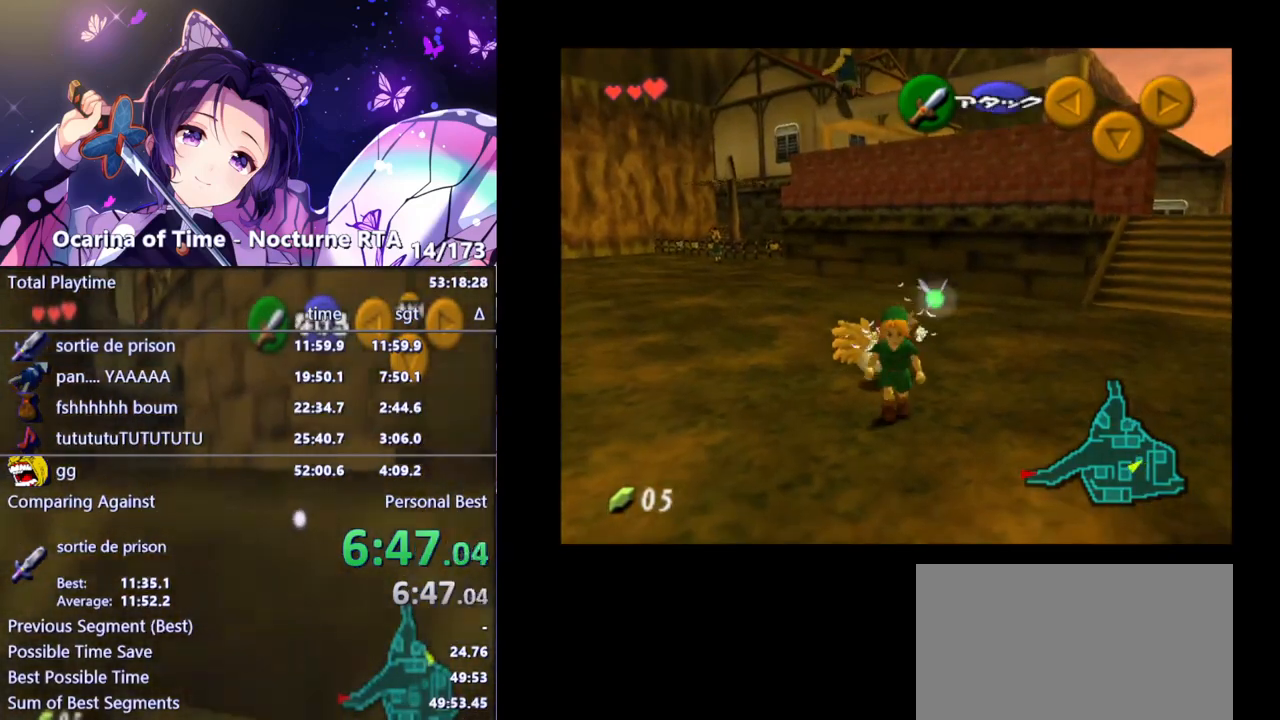
{"buttons": [], "left_stick": "center", "right_stick": "center", "events": [[67, "left_stick", "up"], [133, "B", "down"], [217, "B", "up"], [283, "left_stick", "center"], [300, "B", "down"], [367, "B", "up"]]}
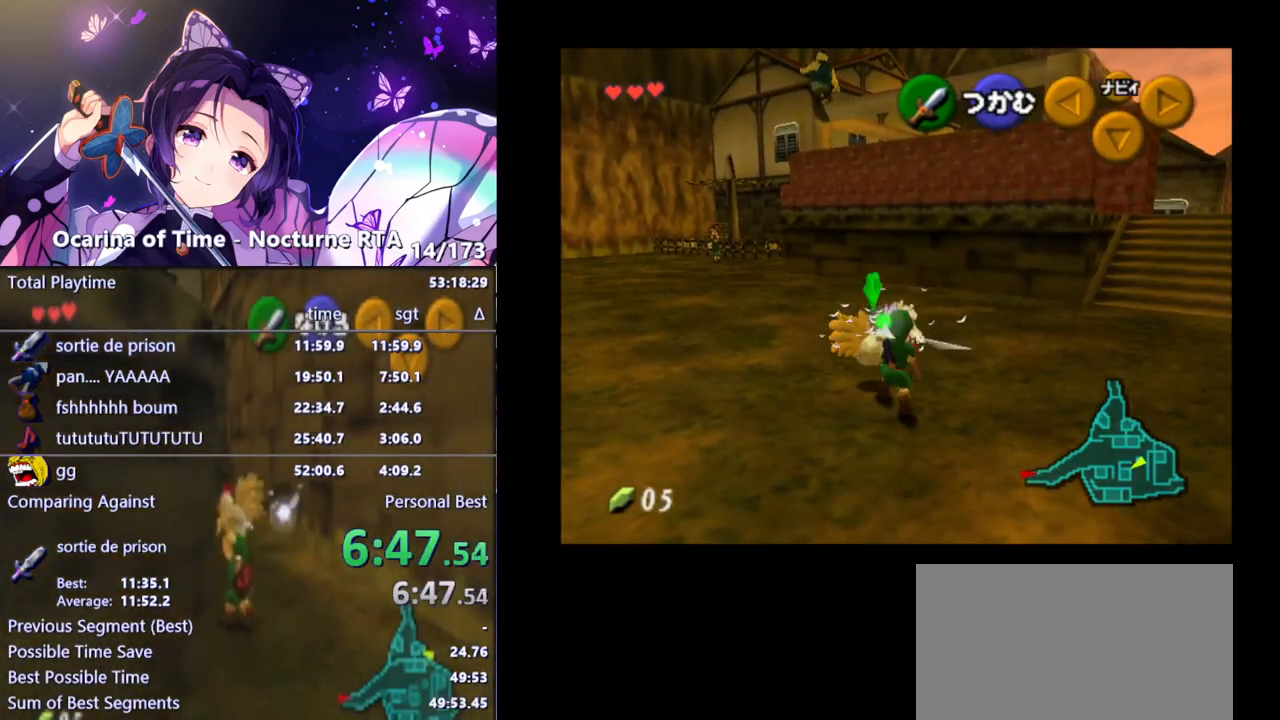
{"buttons": [], "left_stick": "center", "right_stick": "center", "events": []}
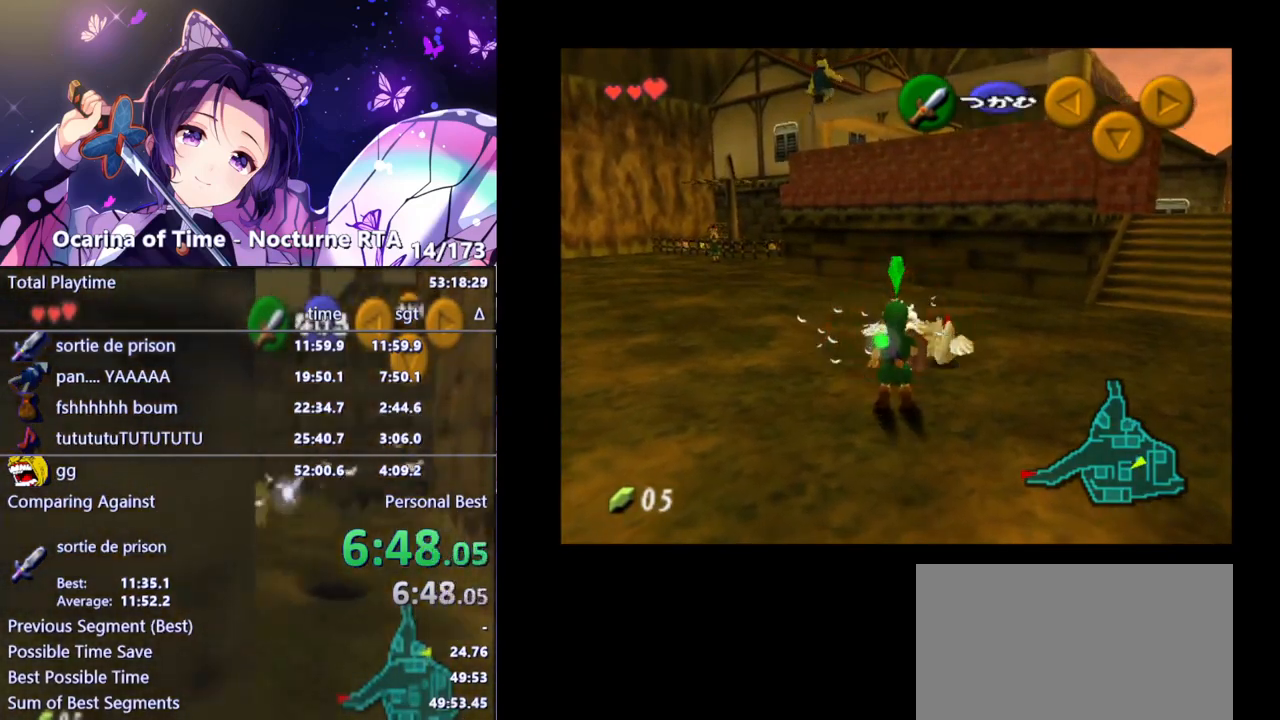
{"buttons": [], "left_stick": "up-right", "right_stick": "center", "events": [[33, "left_stick", "right"], [483, "left_stick", "up-right"]]}
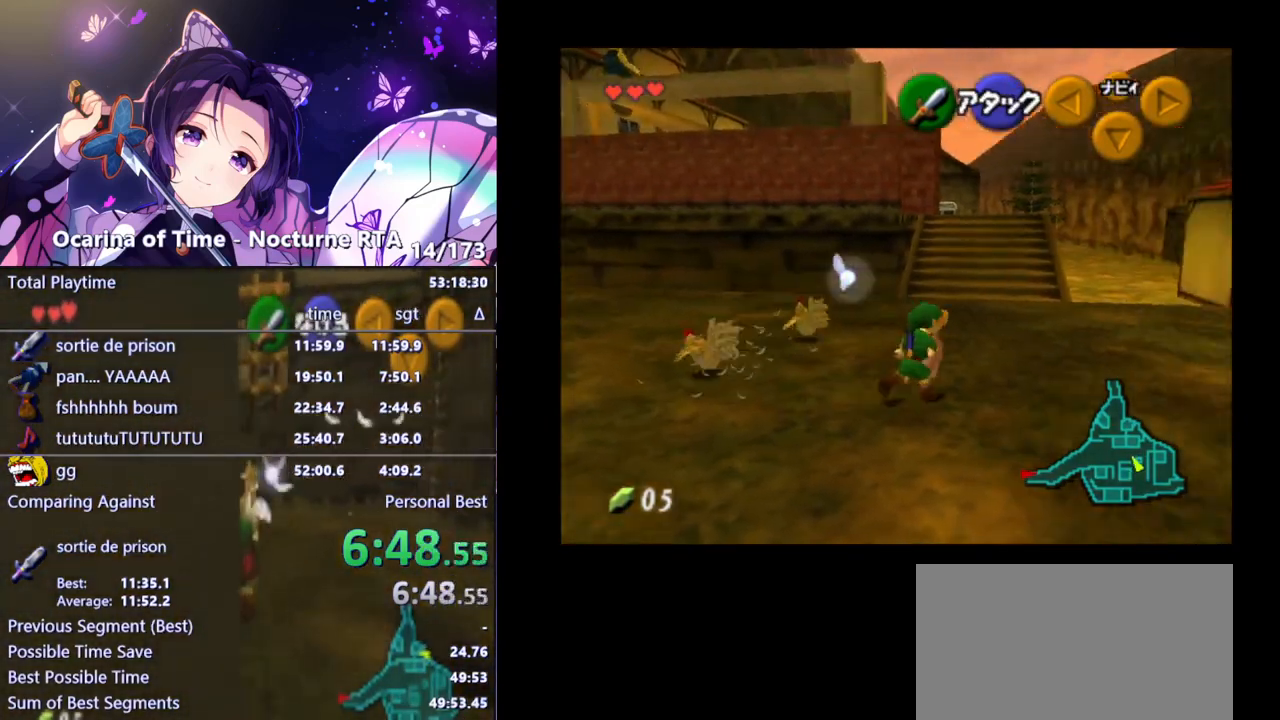
{"buttons": [], "left_stick": "center", "right_stick": "center", "events": [[183, "left_stick", "up"], [317, "left_stick", "center"]]}
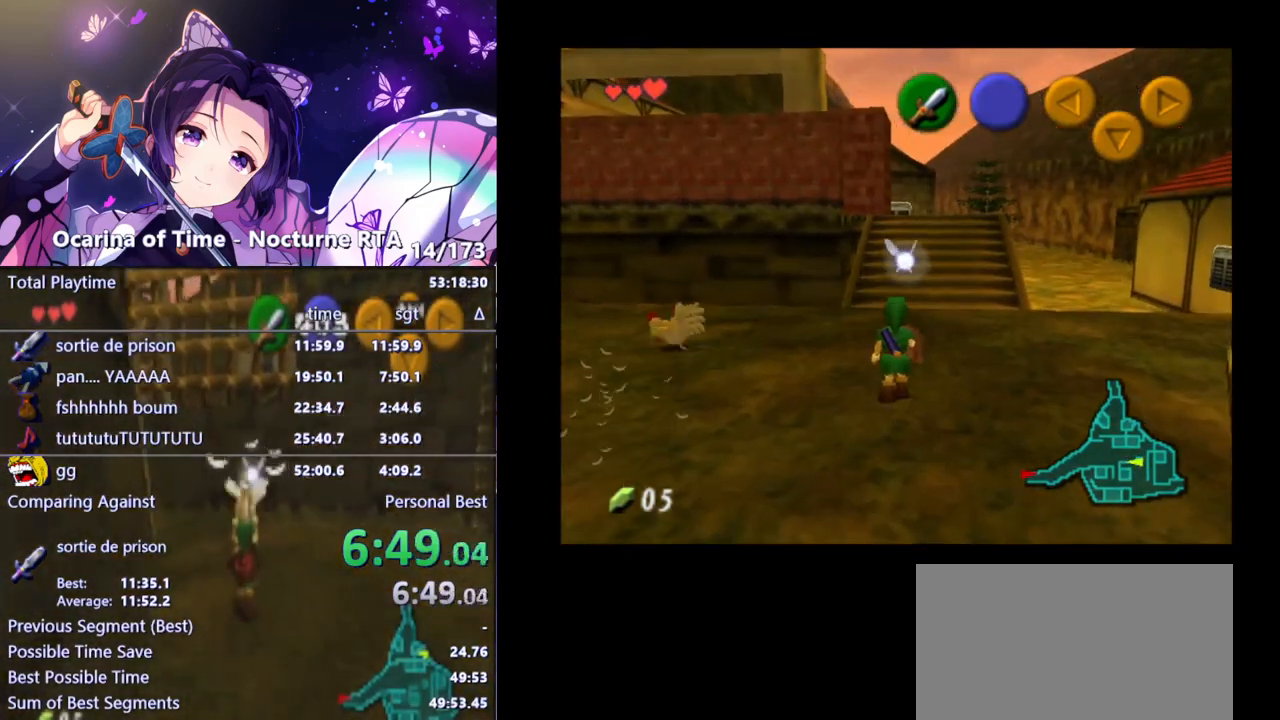
{"buttons": [], "left_stick": "center", "right_stick": "center", "events": []}
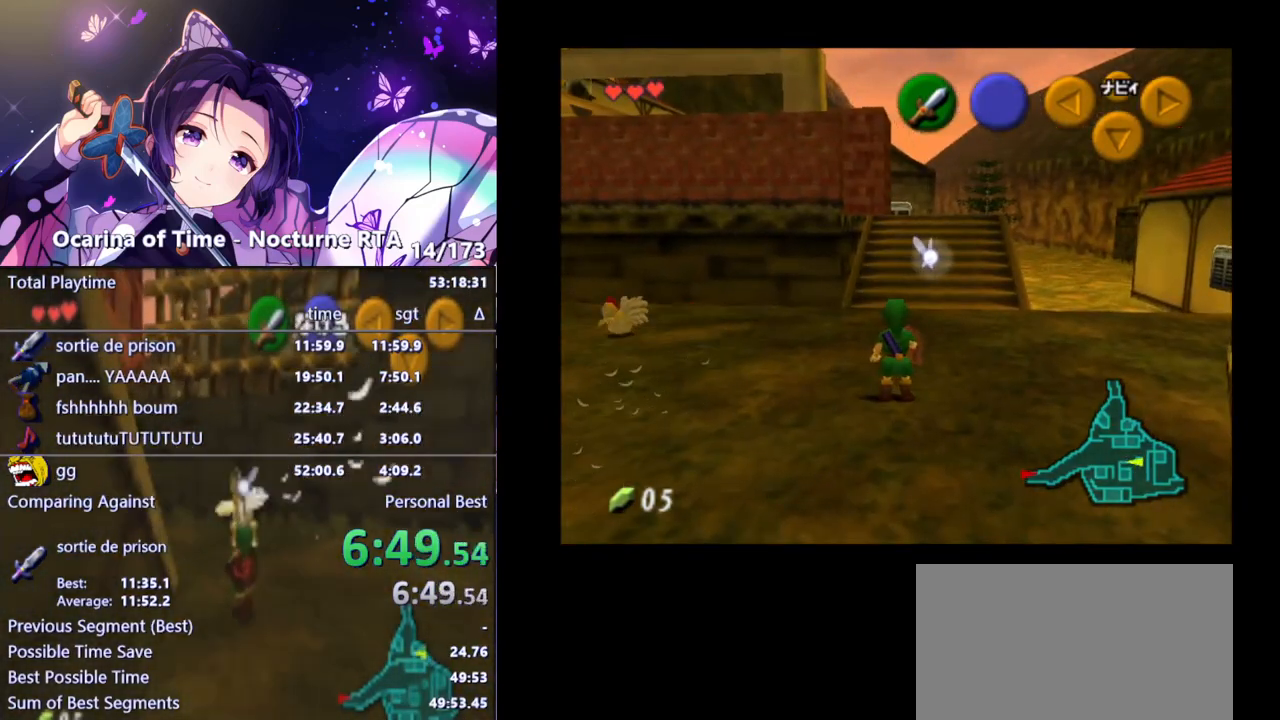
{"buttons": [], "left_stick": "left", "right_stick": "center", "events": [[100, "left_stick", "down-left"], [350, "left_stick", "left"]]}
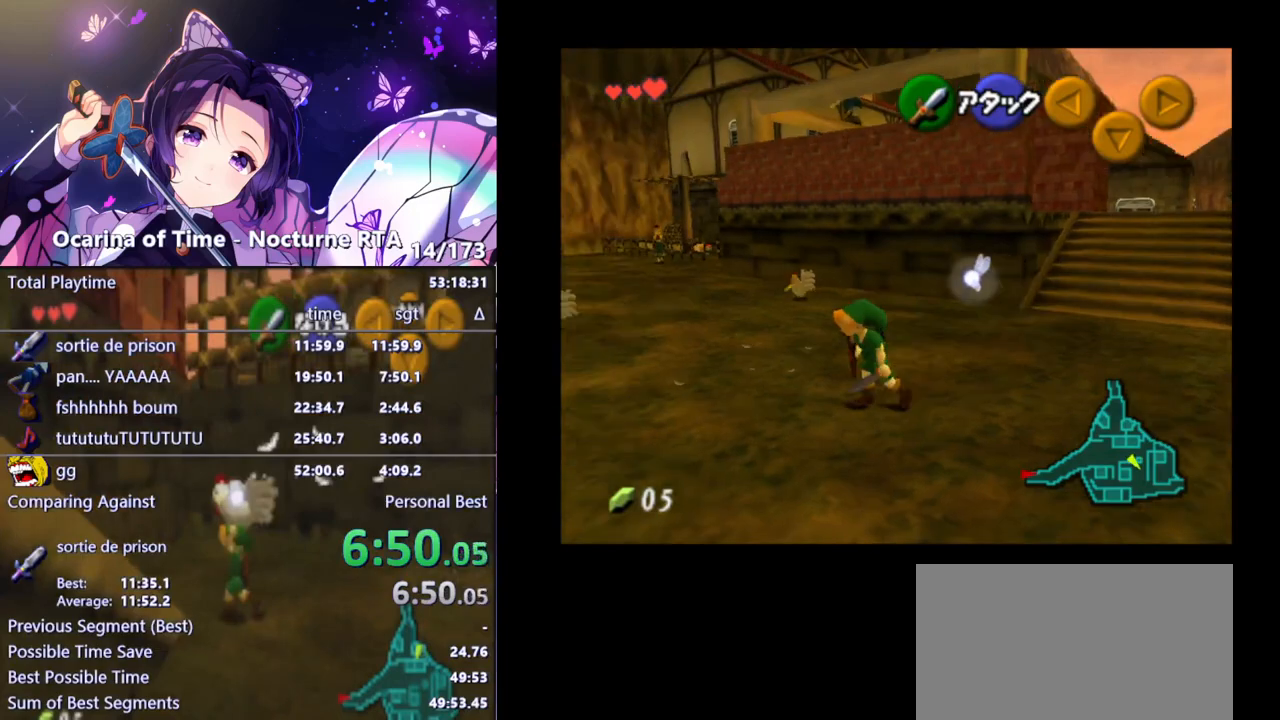
{"buttons": [], "left_stick": "center", "right_stick": "center", "events": [[117, "left_stick", "center"]]}
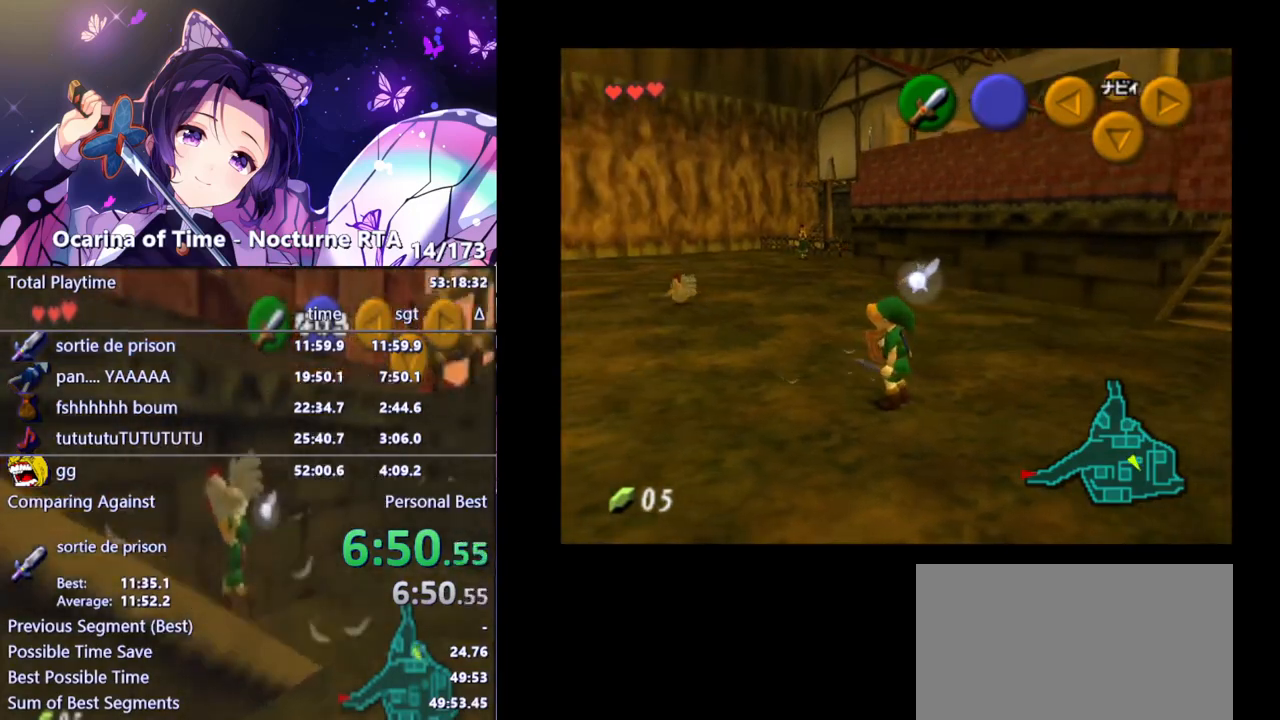
{"buttons": [], "left_stick": "left", "right_stick": "center", "events": [[67, "left_stick", "left"]]}
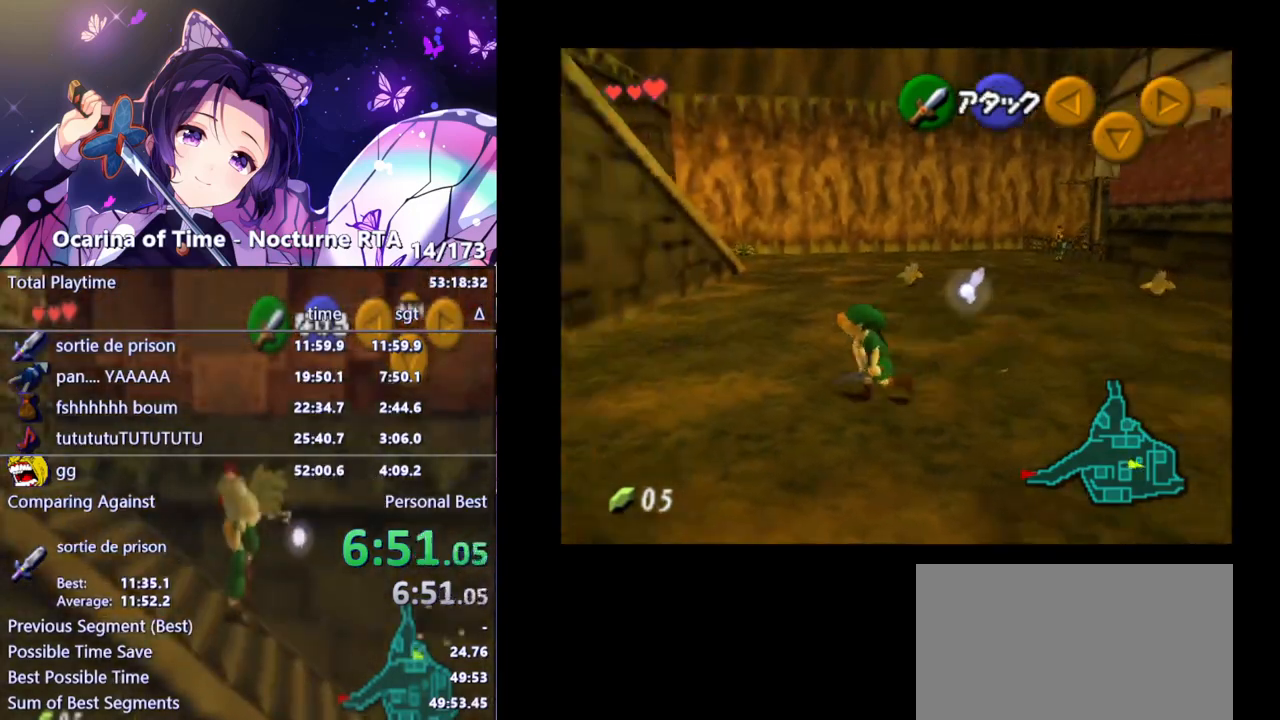
{"buttons": [], "left_stick": "up-left", "right_stick": "center", "events": [[50, "left_stick", "up-left"]]}
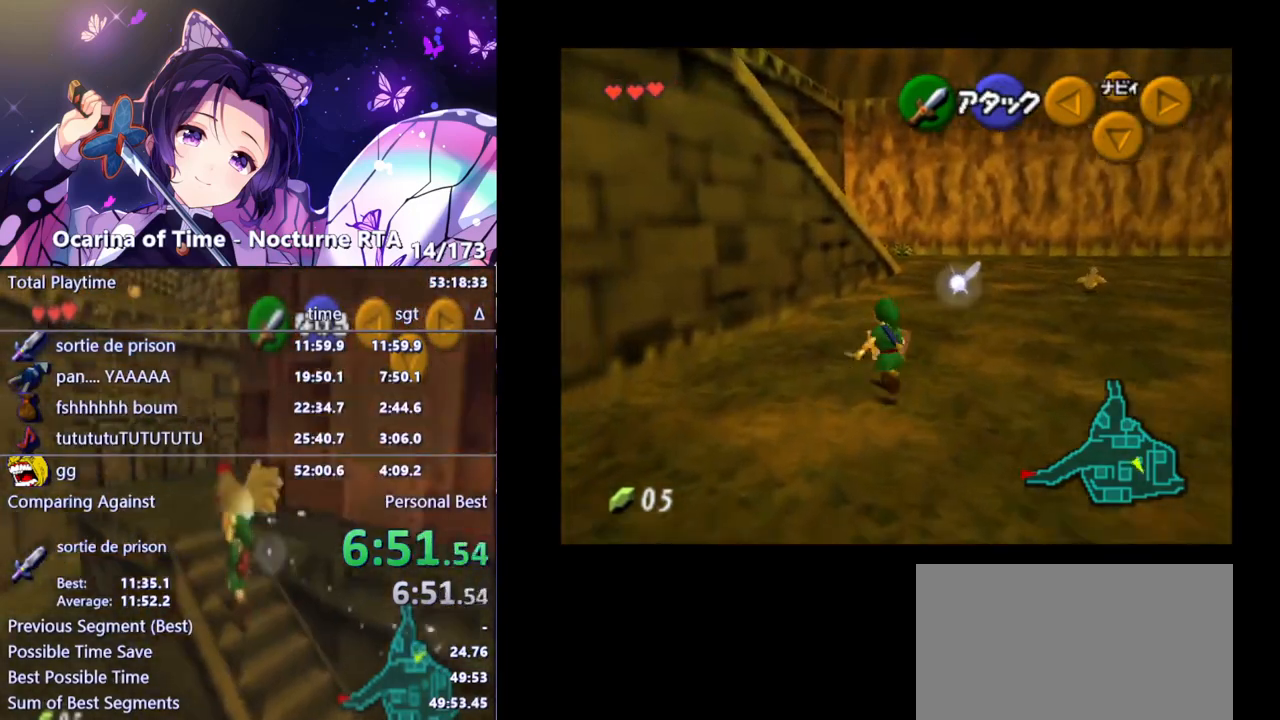
{"buttons": [], "left_stick": "up-right", "right_stick": "center", "events": [[17, "left_stick", "up"], [200, "left_stick", "up-right"]]}
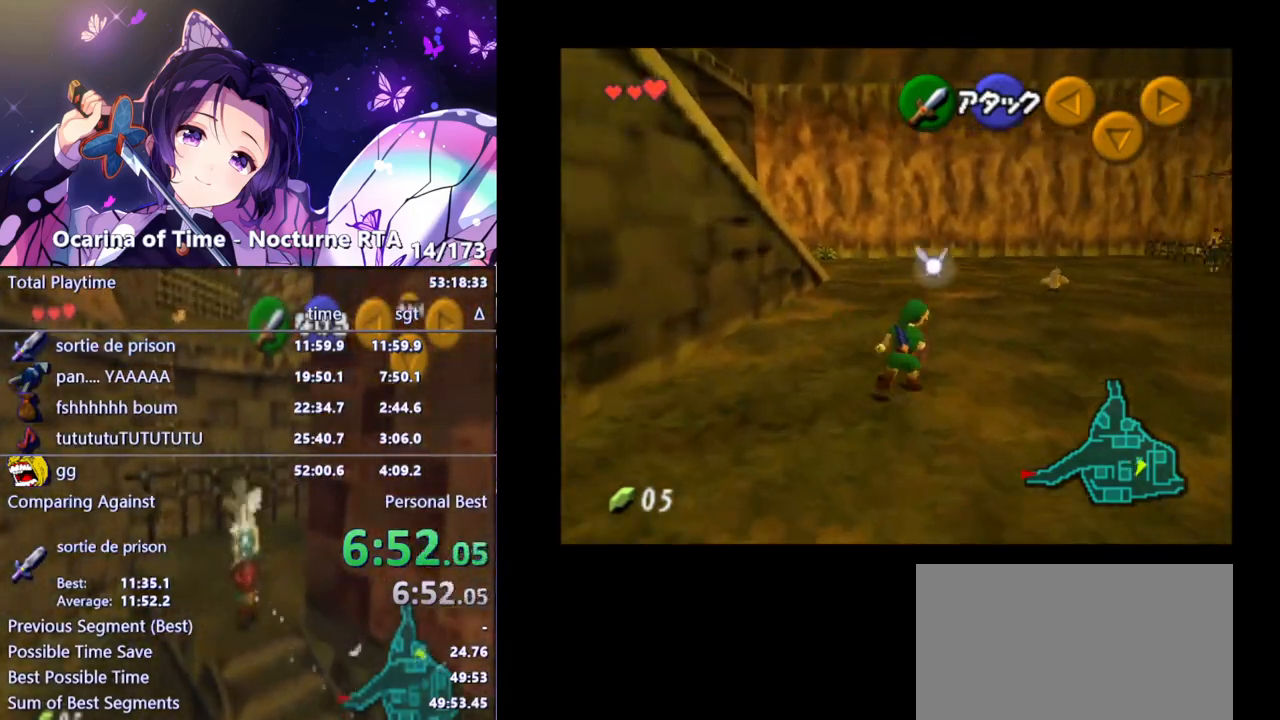
{"buttons": [], "left_stick": "down-right", "right_stick": "center", "events": [[150, "left_stick", "down-right"]]}
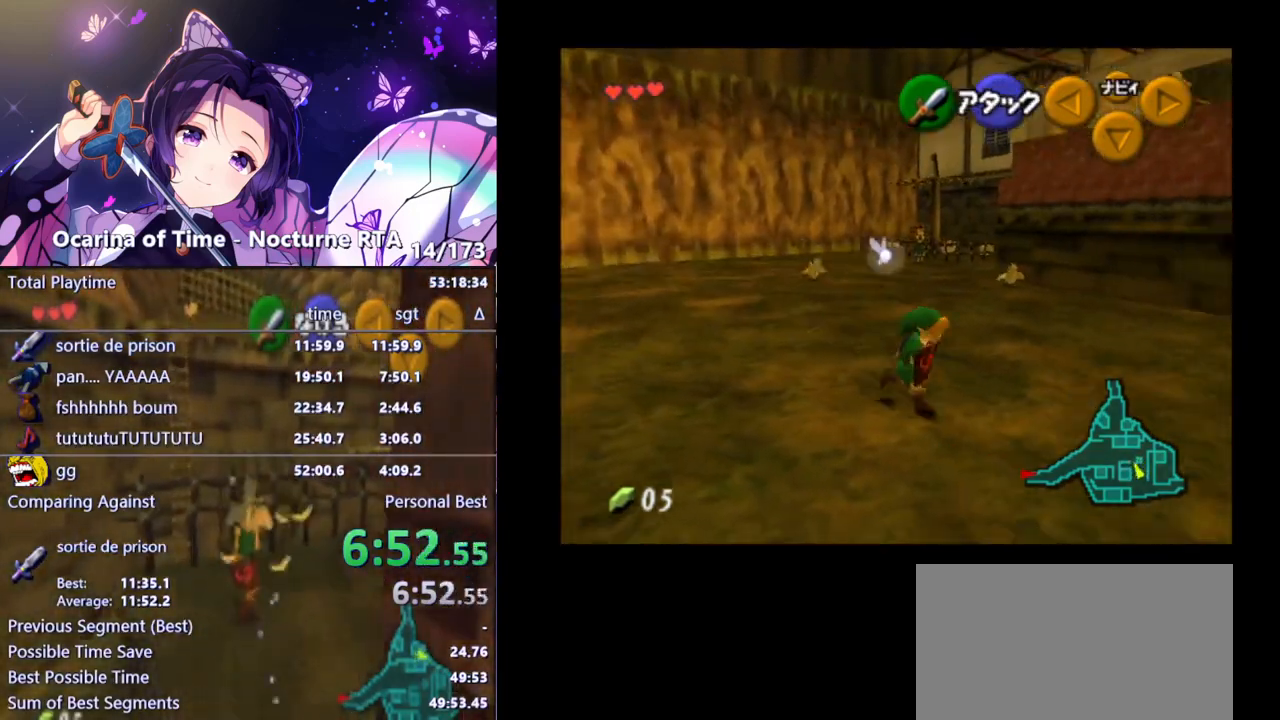
{"buttons": [], "left_stick": "right", "right_stick": "center", "events": [[33, "left_stick", "right"], [333, "A", "down"], [483, "A", "up"]]}
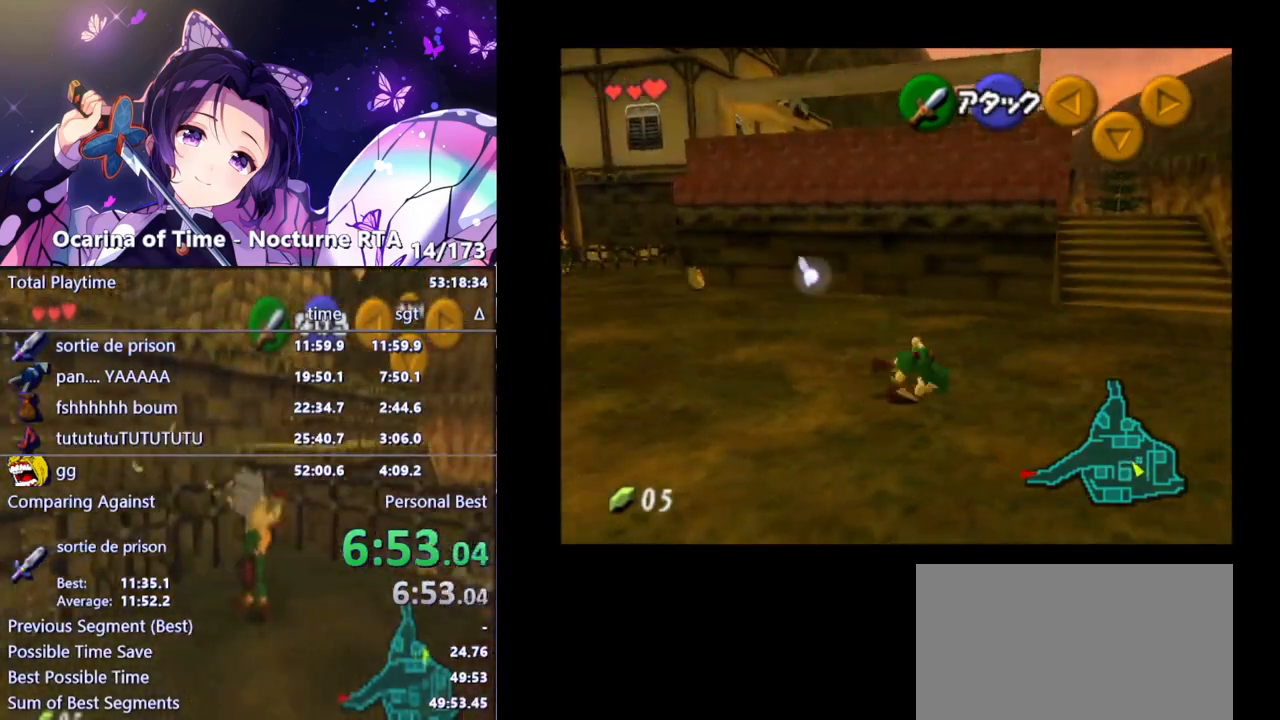
{"buttons": [], "left_stick": "up-right", "right_stick": "center", "events": [[17, "L1", "down"], [50, "left_stick", "up-right"], [183, "L1", "up"]]}